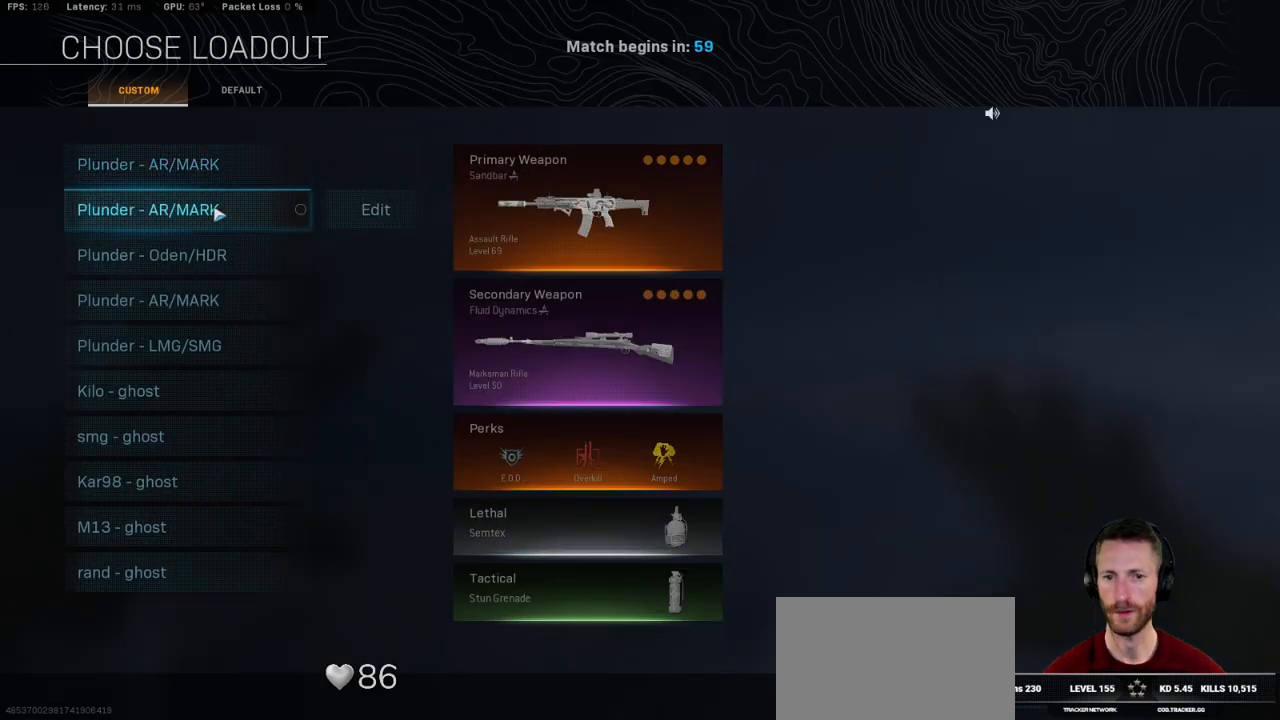
Gameplay with keyboard and mouse; each line is a JSON object with the keys and mouse buttons held at the frame after it. "events" lists presses ("down") and releases ("up") of "1", "2", "3", "4", "5", "a", "alt", "b", "c", "ctrl", "d", "e", "f", "g", "q", "r", "s", "shift", "space", "t", "tab", "v", "w", "x", "z", "mouse_left", "mouse_wheel", "mouse_right", "mouse_mb4" and "mouse_mb5" between this image and that frame as [ms after this image, input, new state], when the widget could be followed in between. "mouse_left", "mouse_wheel", "mouse_right", "mouse_mb4", "mouse_mb5" = the "left", "wheel", "right", "mb4", "mb5" buttons of the "mouse" list. No other keys are recorded. "wheel" means that the mouse wheel is clicked or scrolled. Mouse movement is not recorded.
{"keys": [], "mouse": [], "events": [[83, "mouse_left", "down"], [133, "mouse_left", "up"]]}
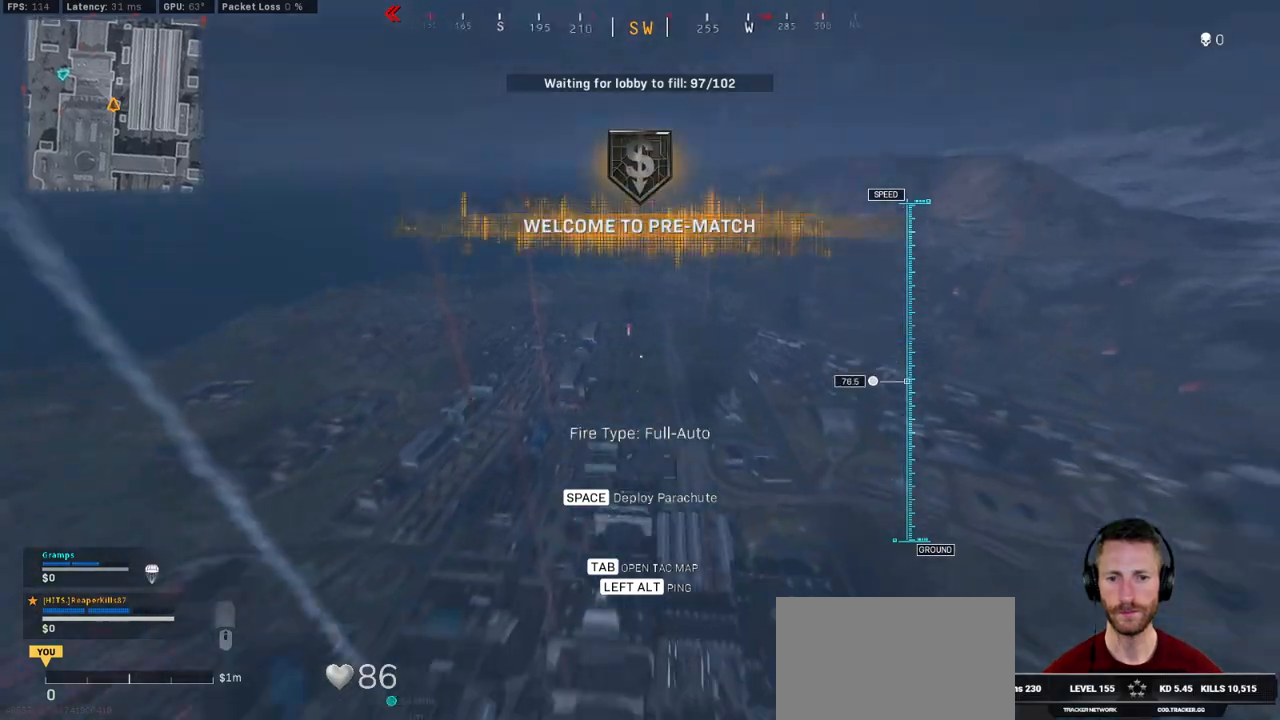
{"keys": ["w"], "mouse": [], "events": [[300, "space", "down"], [316, "a", "down"], [316, "w", "down"], [433, "space", "up"], [483, "a", "up"]]}
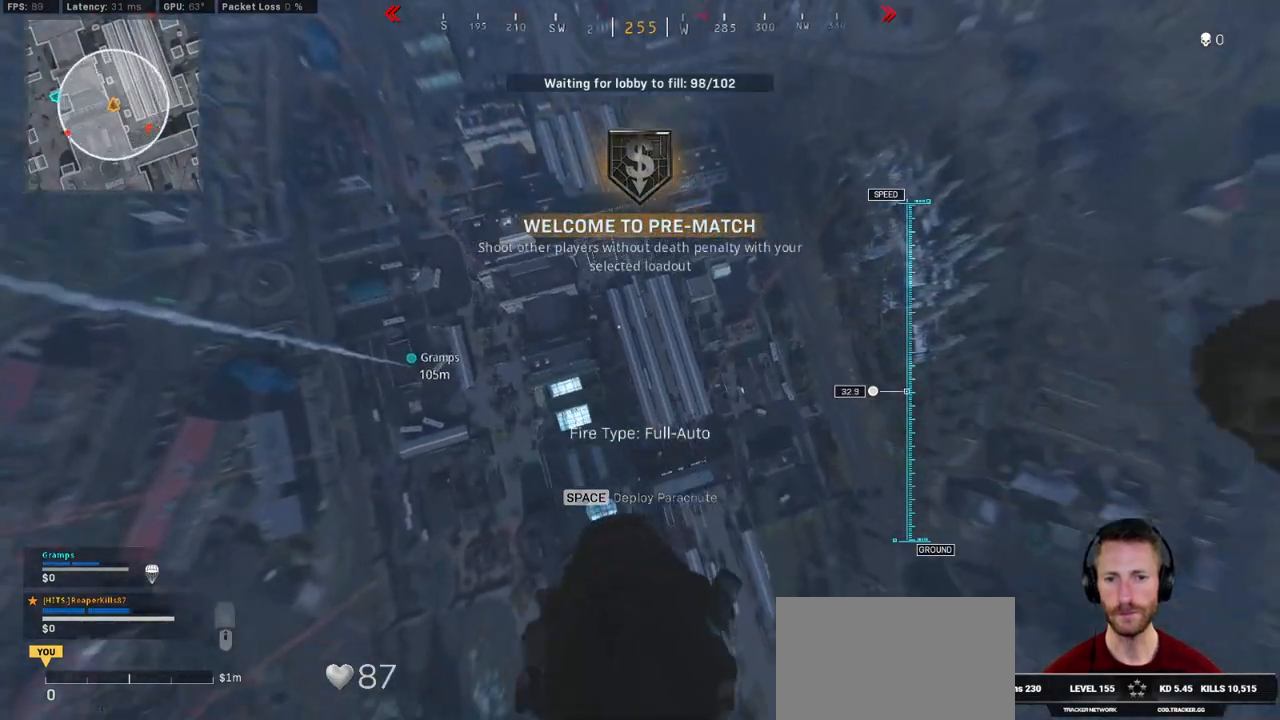
{"keys": ["w"], "mouse": [], "events": [[33, "d", "down"], [366, "d", "up"]]}
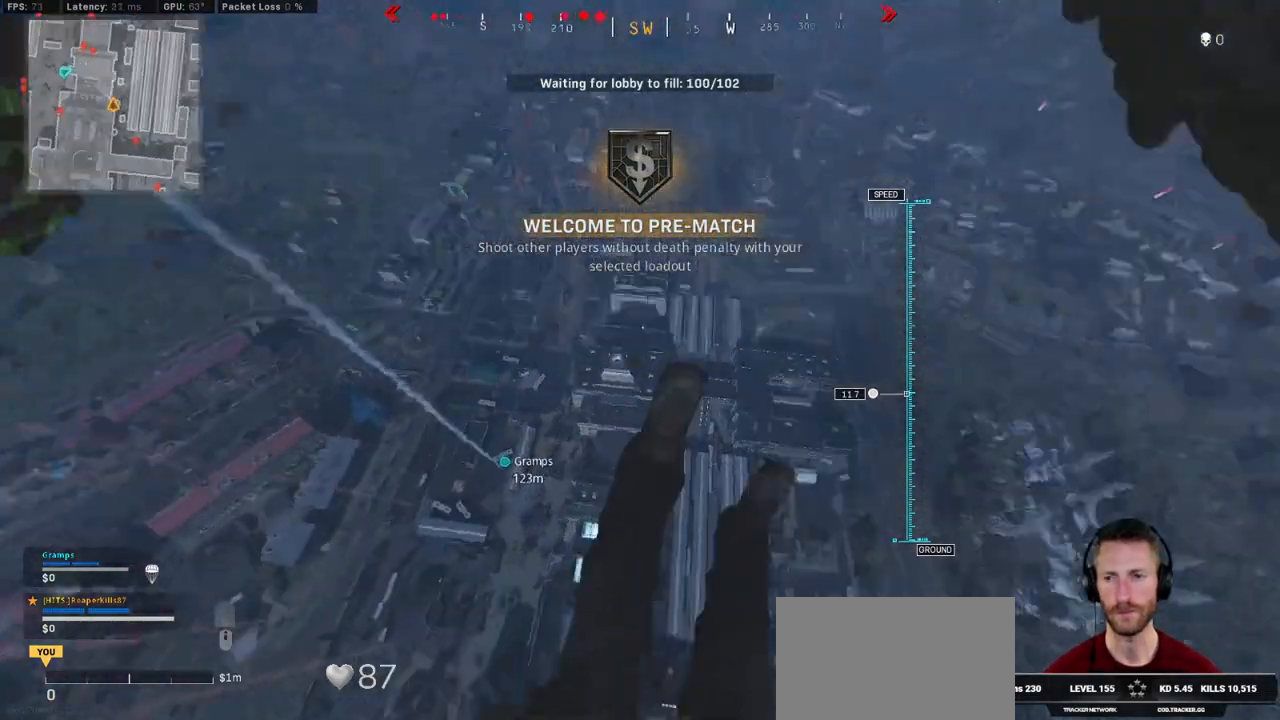
{"keys": ["space", "w"], "mouse": [], "events": [[283, "ctrl", "down"], [450, "space", "down"], [466, "ctrl", "up"]]}
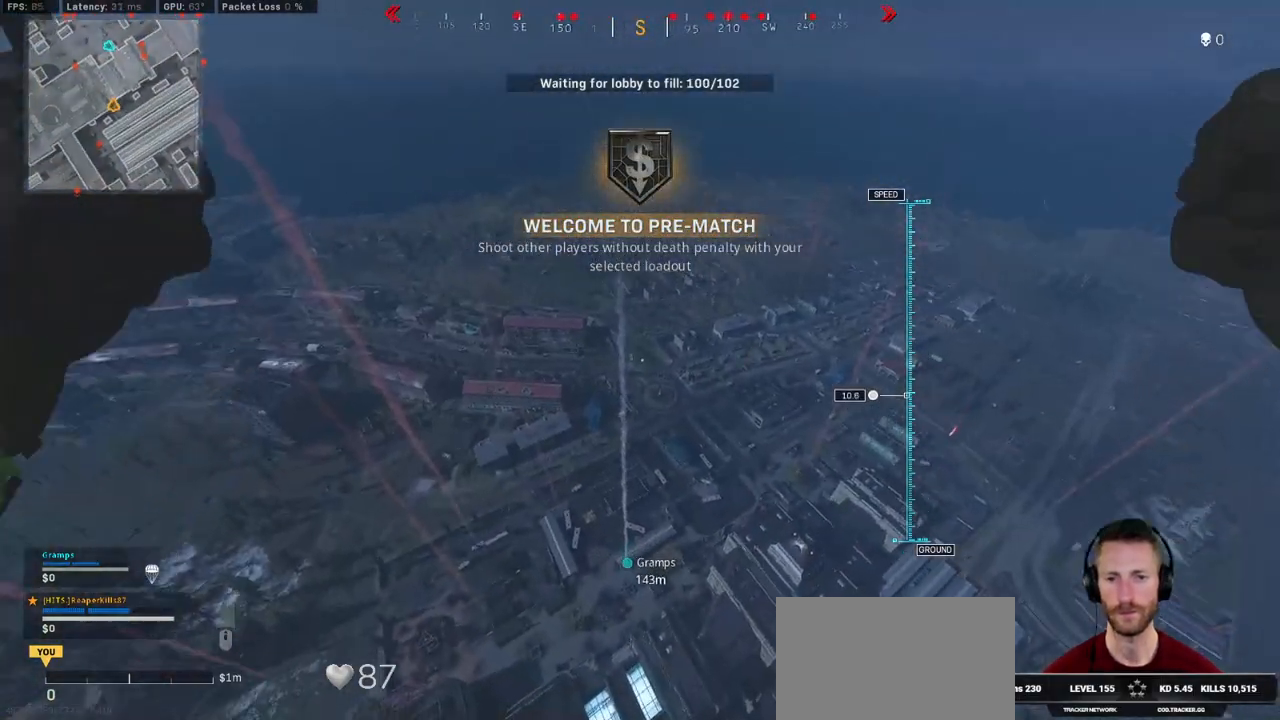
{"keys": ["a", "w"], "mouse": [], "events": [[16, "a", "down"], [133, "space", "up"]]}
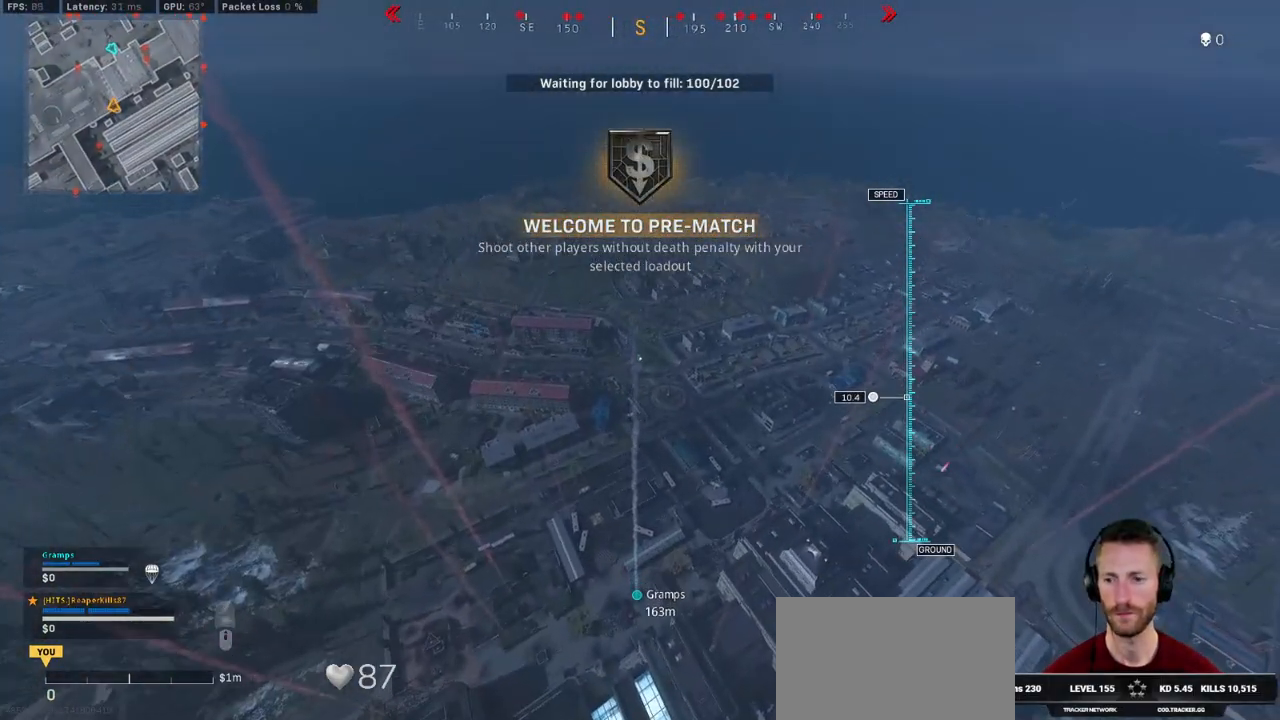
{"keys": ["a", "w"], "mouse": [], "events": [[333, "e", "down"], [450, "e", "up"]]}
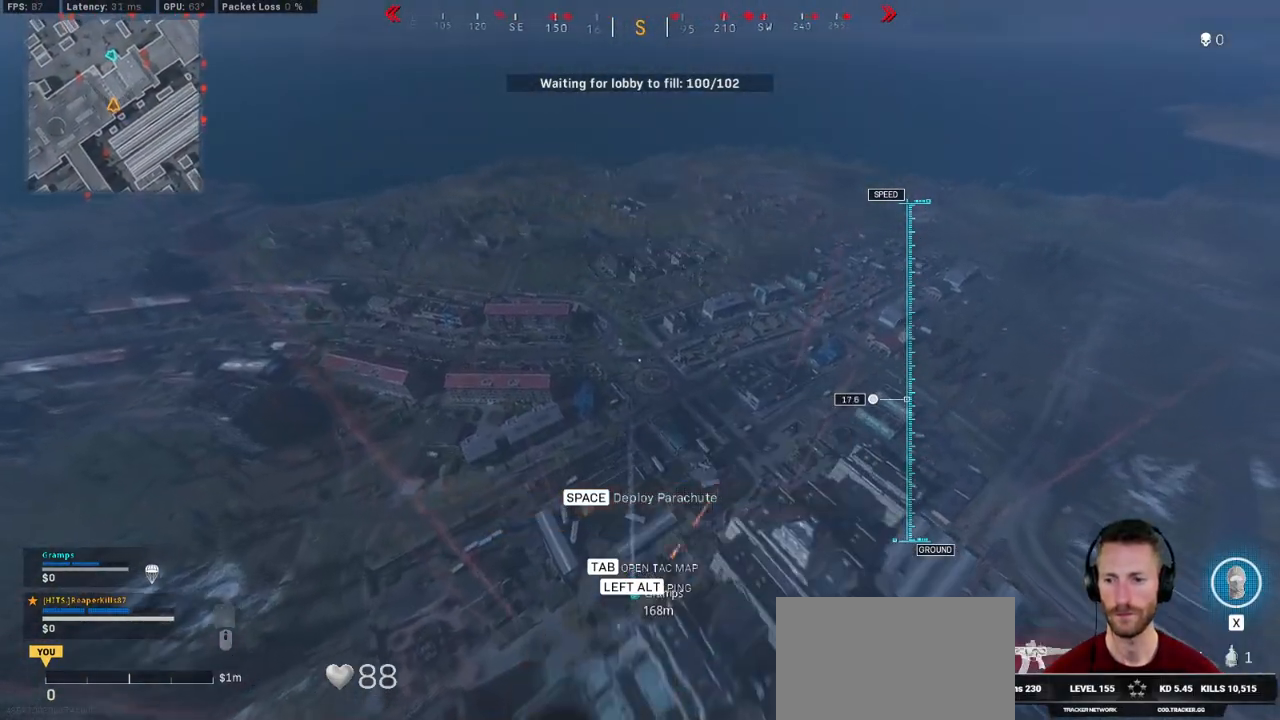
{"keys": ["a", "w"], "mouse": [], "events": []}
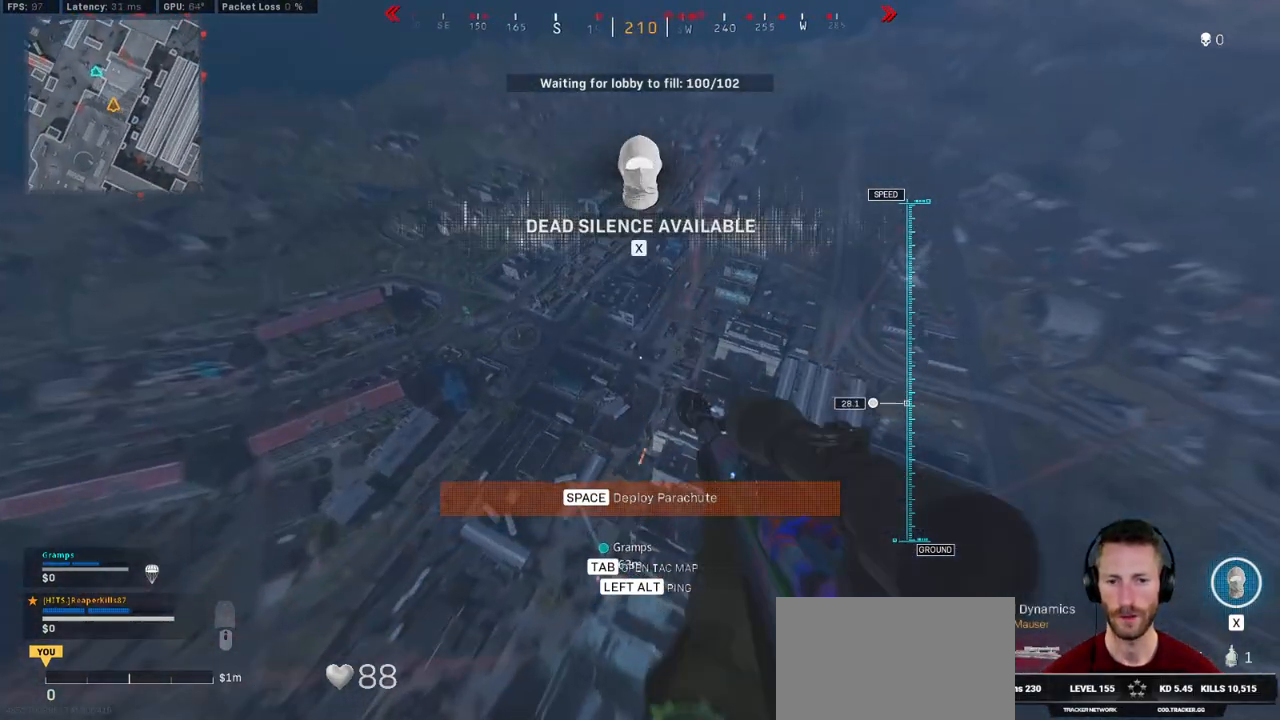
{"keys": ["s"], "mouse": [], "events": [[33, "a", "up"], [50, "d", "down"], [166, "w", "up"], [333, "s", "down"], [416, "d", "up"]]}
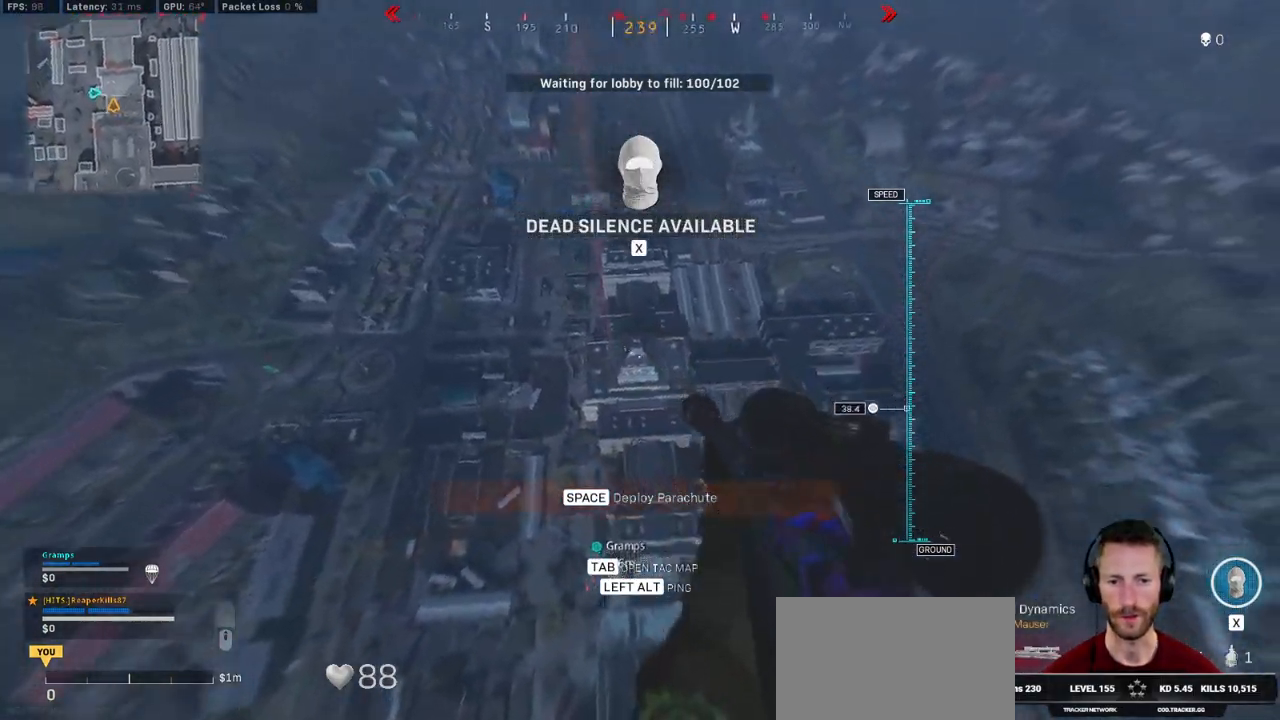
{"keys": ["a", "s", "space"], "mouse": [], "events": [[150, "space", "down"], [233, "space", "up"], [316, "space", "down"], [366, "a", "down"], [400, "space", "up"], [483, "space", "down"]]}
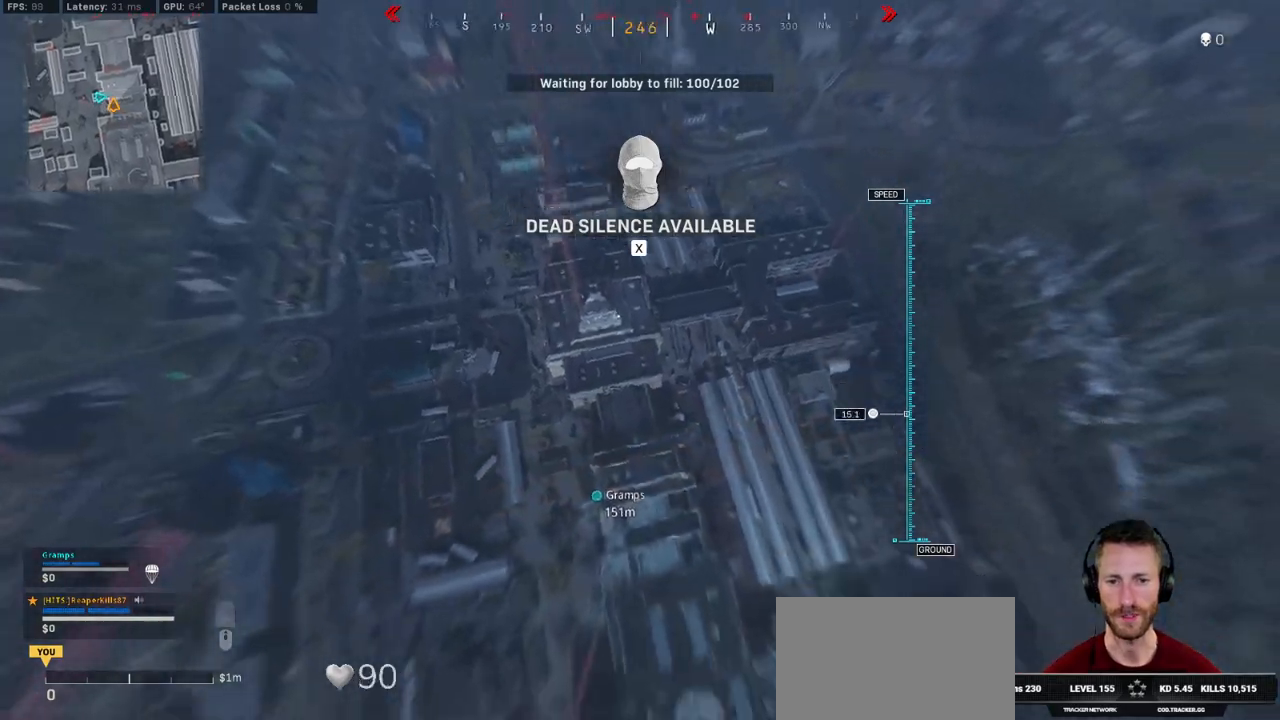
{"keys": ["a", "ctrl", "s", "space"], "mouse": [], "events": [[66, "space", "up"], [416, "ctrl", "down"], [450, "space", "down"]]}
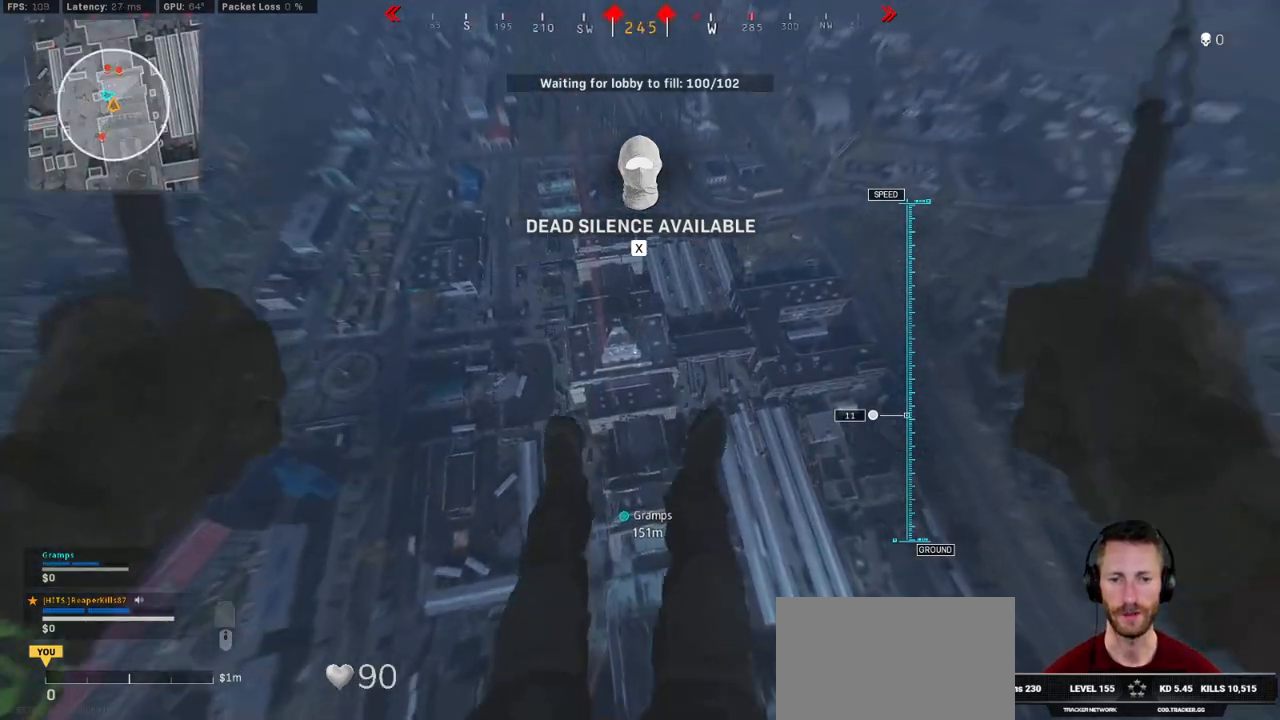
{"keys": ["a", "ctrl", "s"], "mouse": [], "events": [[16, "space", "up"], [150, "space", "down"], [233, "space", "up"], [316, "space", "down"], [466, "space", "up"]]}
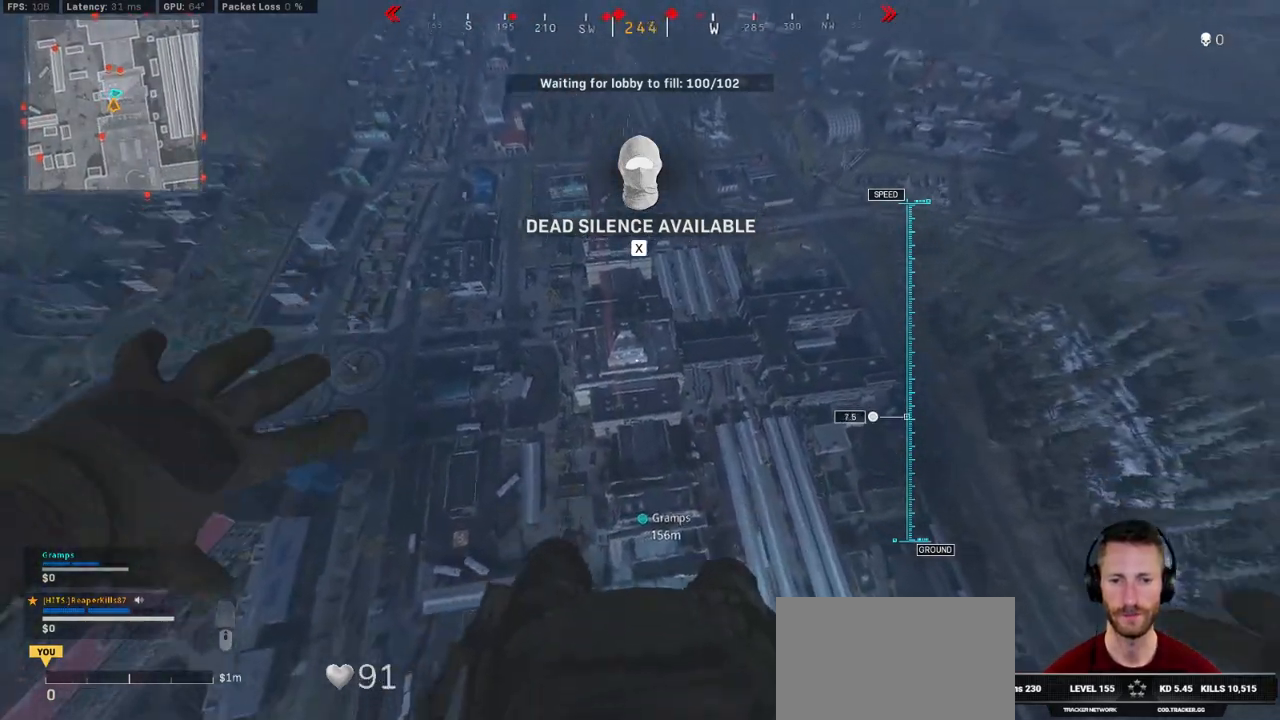
{"keys": ["a", "s"], "mouse": ["right"], "events": [[33, "ctrl", "up"], [183, "mouse_right", "down"]]}
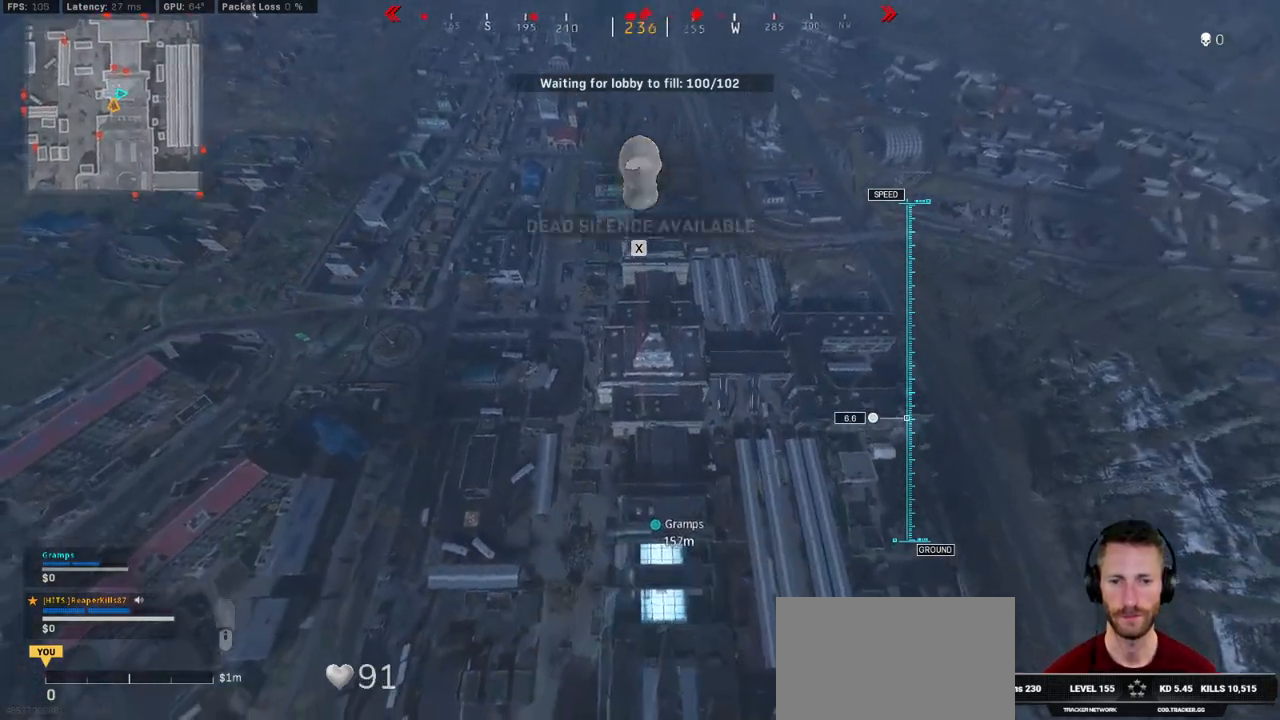
{"keys": ["shift"], "mouse": ["right"], "events": [[250, "a", "up"], [316, "shift", "down"], [366, "s", "up"]]}
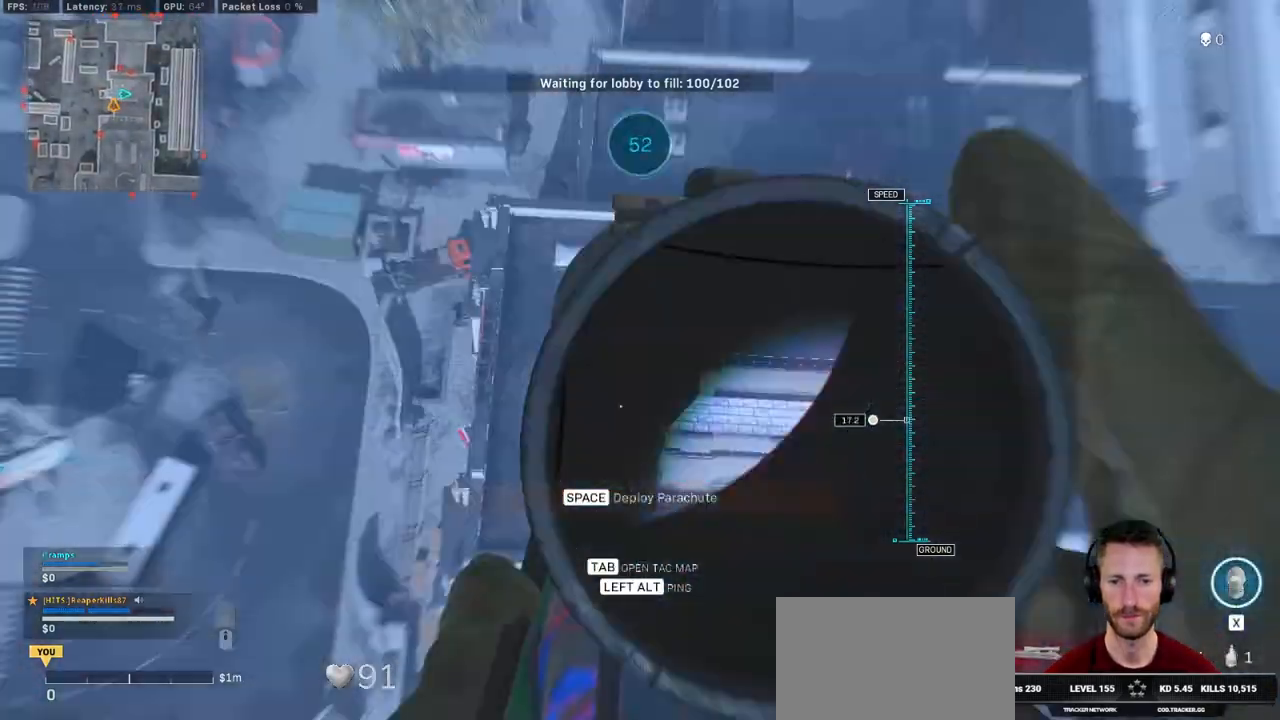
{"keys": ["shift"], "mouse": ["right"], "events": []}
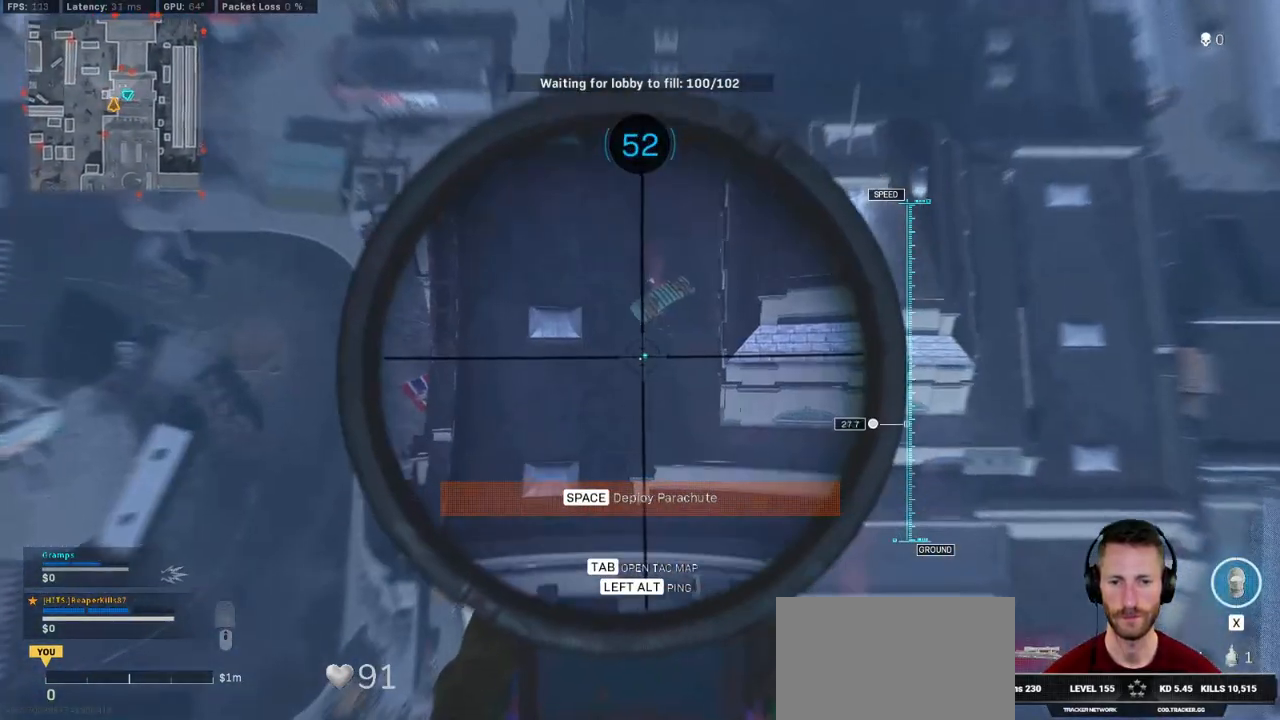
{"keys": ["shift"], "mouse": ["right"], "events": []}
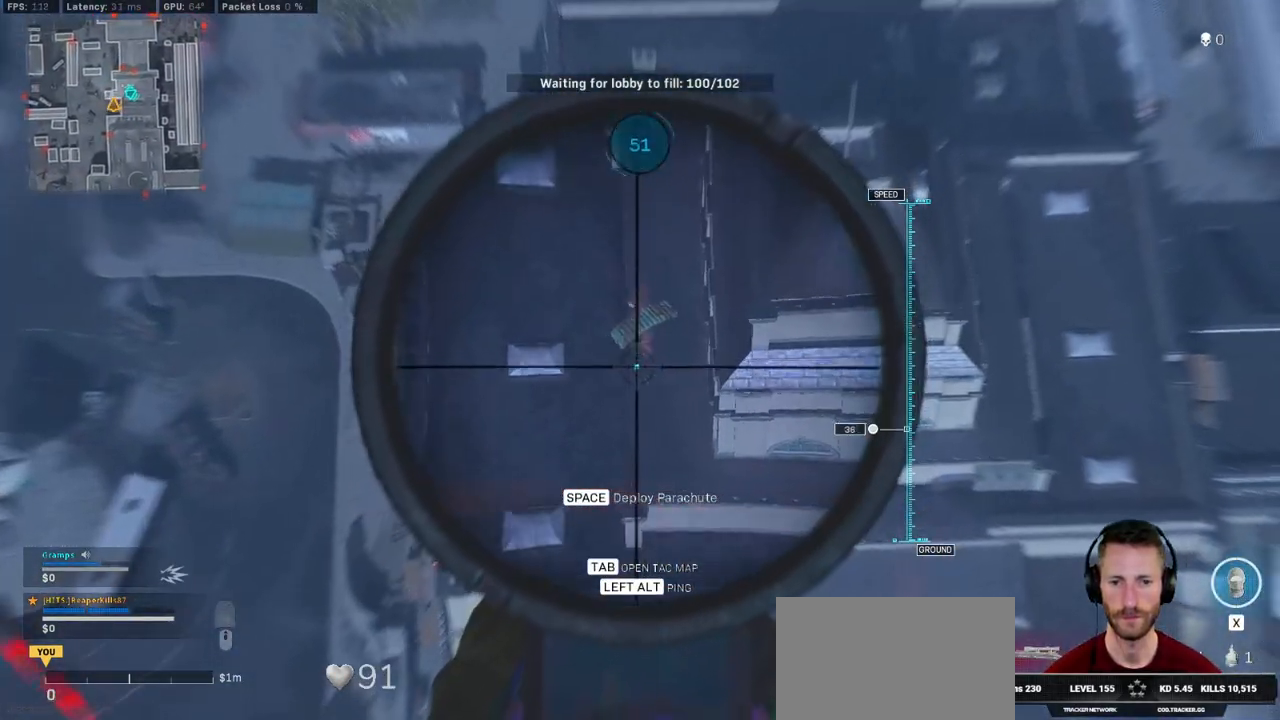
{"keys": ["shift"], "mouse": ["right"], "events": []}
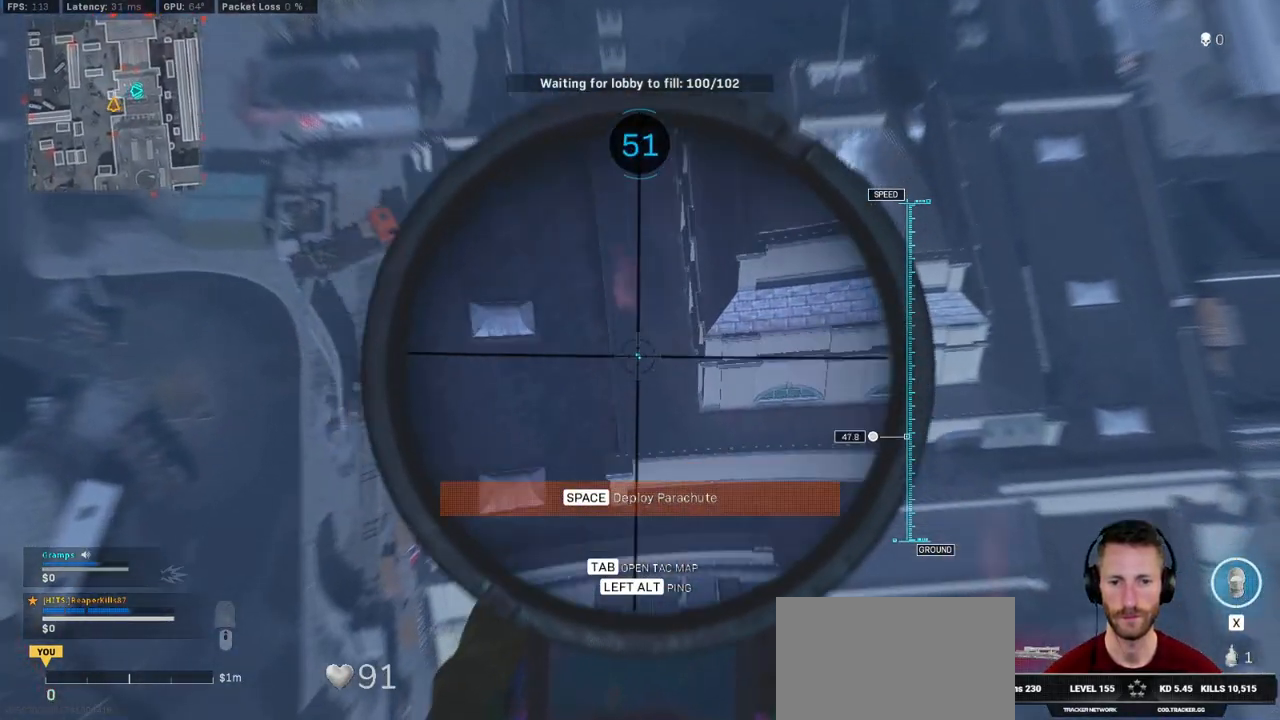
{"keys": ["shift"], "mouse": ["left", "right"], "events": [[483, "mouse_left", "down"]]}
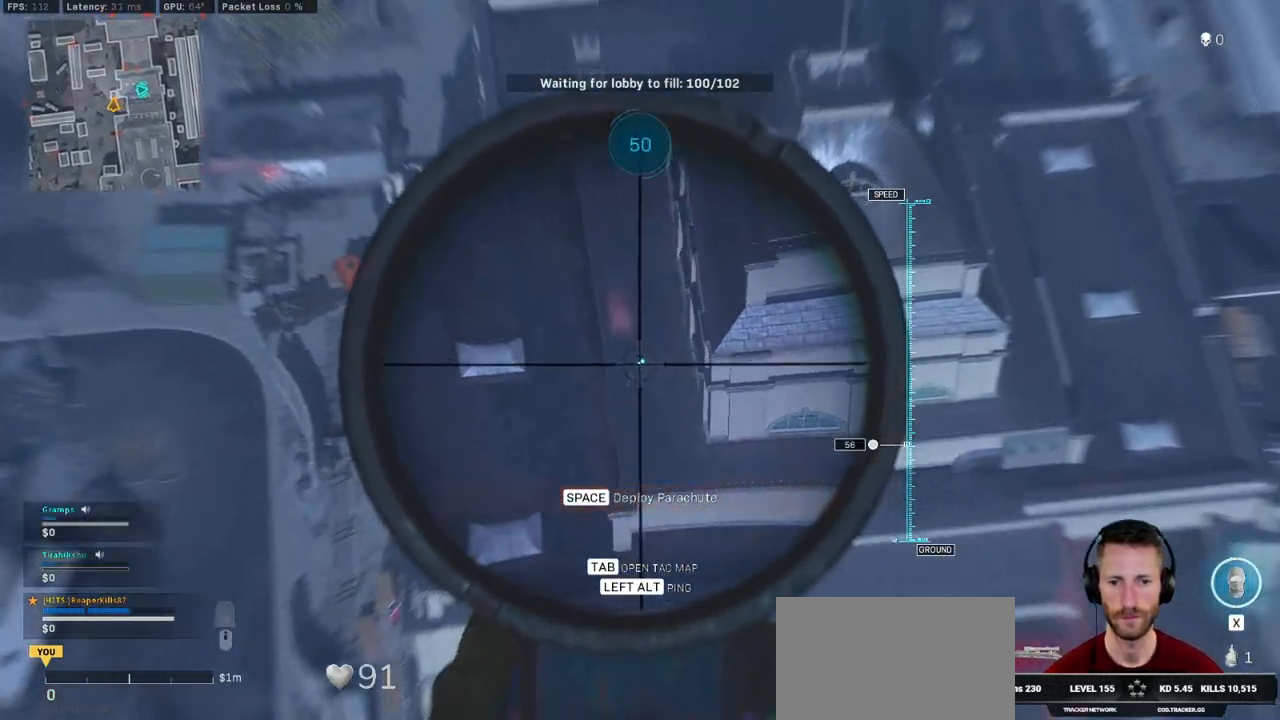
{"keys": ["a", "w"], "mouse": [], "events": [[150, "mouse_left", "up"], [183, "mouse_right", "up"], [233, "shift", "up"], [383, "a", "down"], [450, "w", "down"]]}
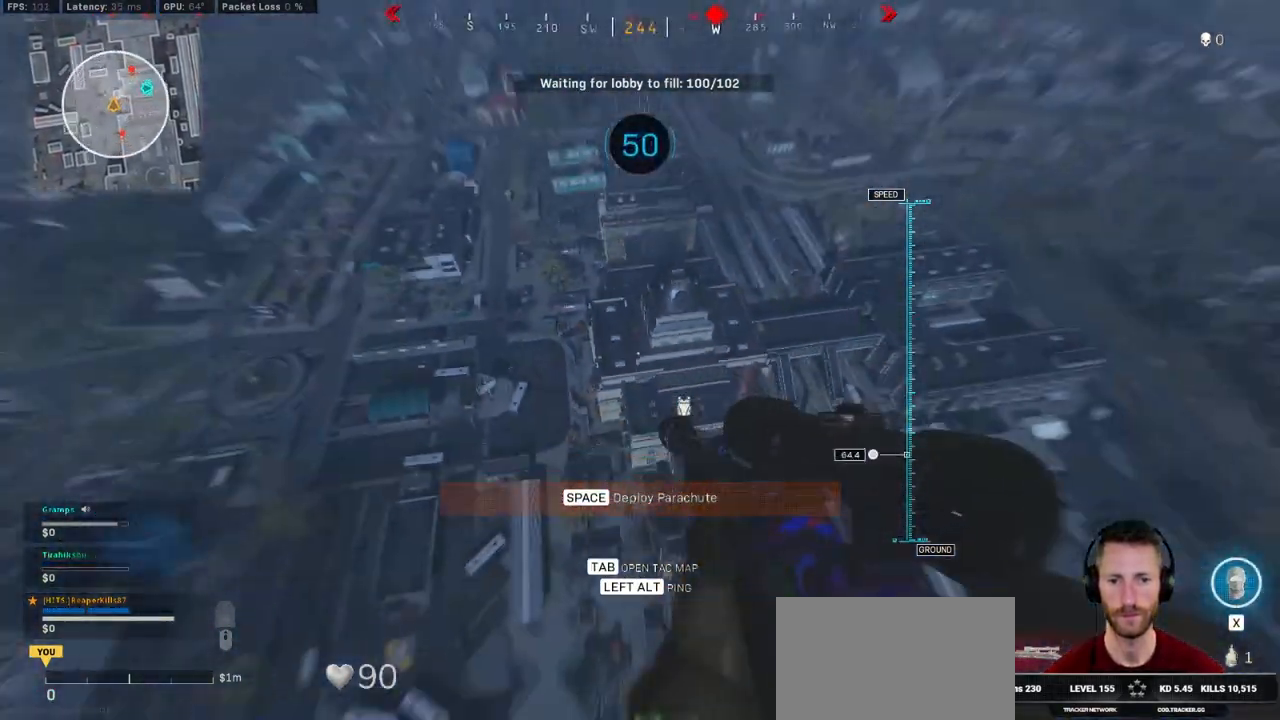
{"keys": ["s"], "mouse": [], "events": [[133, "w", "up"], [350, "s", "down"], [433, "a", "up"]]}
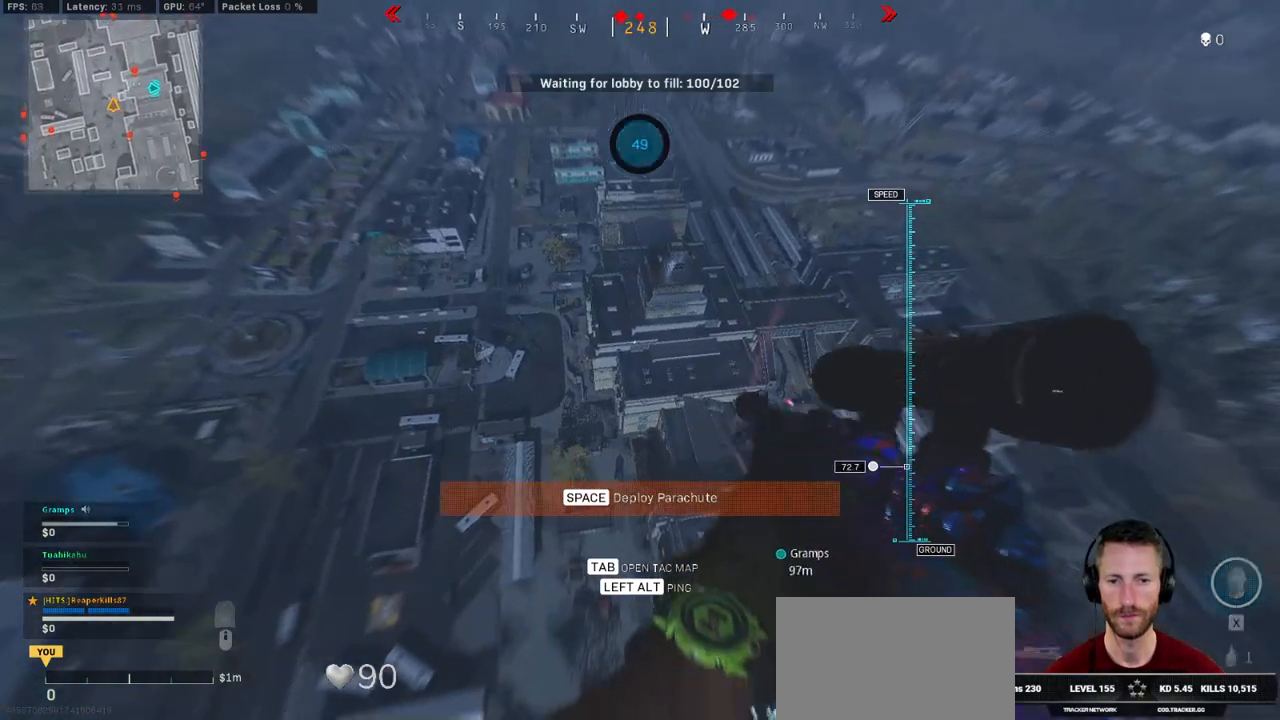
{"keys": ["a", "w"], "mouse": []}
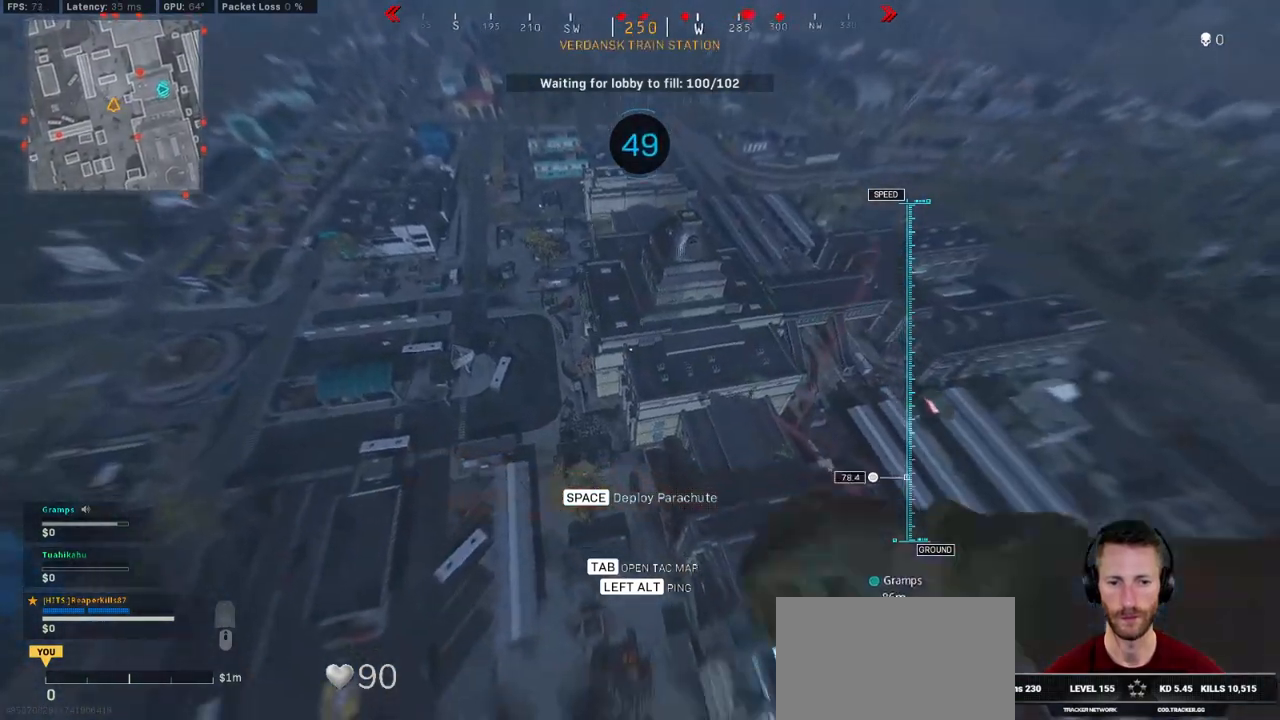
{"keys": ["w"], "mouse": [], "events": [[33, "space", "down"], [116, "space", "up"], [166, "a", "up"], [200, "space", "down"], [216, "space", "up"]]}
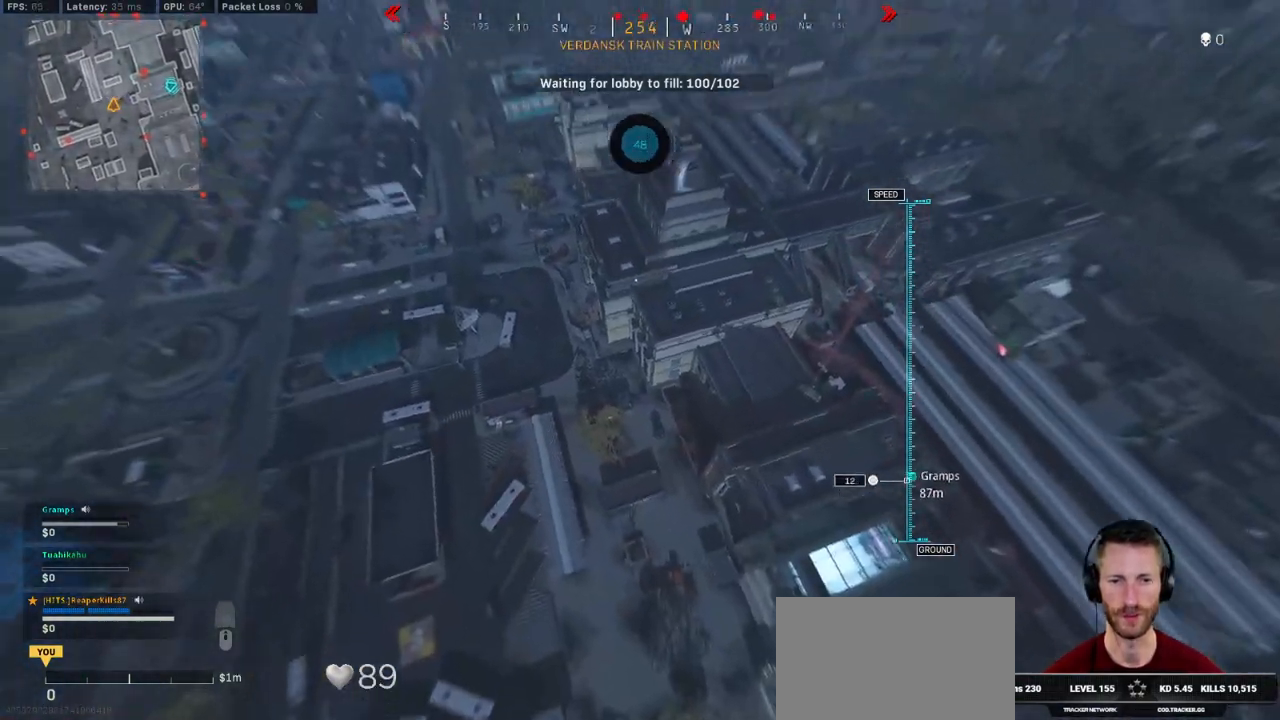
{"keys": ["ctrl", "space", "w"], "mouse": [], "events": [[233, "ctrl", "down"], [400, "ctrl", "up"], [466, "ctrl", "down"], [466, "space", "down"]]}
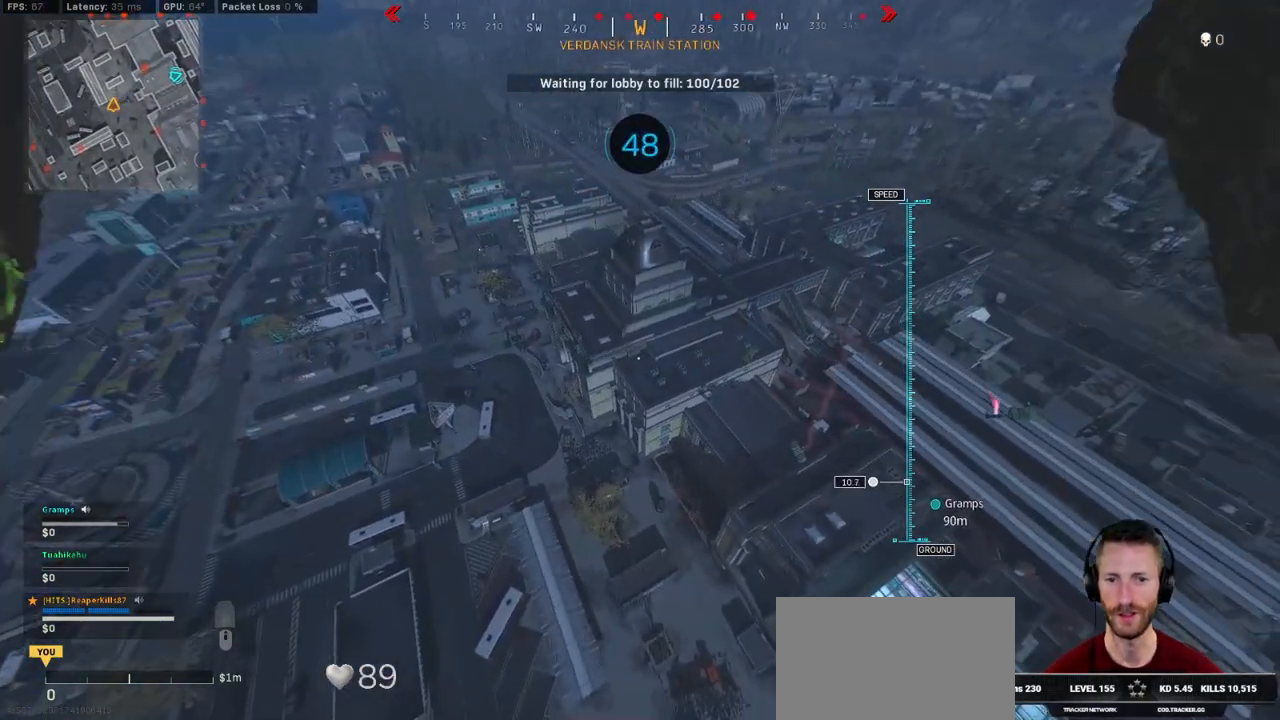
{"keys": ["w"], "mouse": [], "events": [[66, "space", "up"], [116, "ctrl", "up"], [150, "space", "down"], [283, "space", "up"]]}
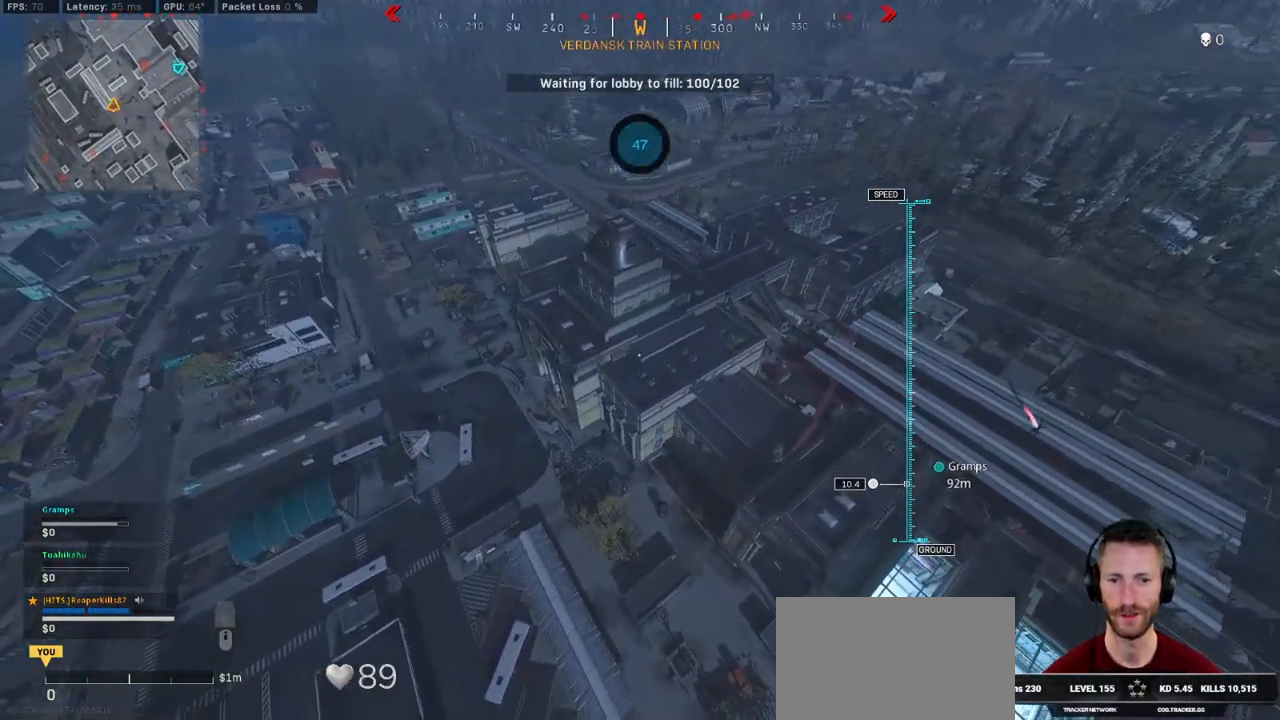
{"keys": ["w"], "mouse": [], "events": []}
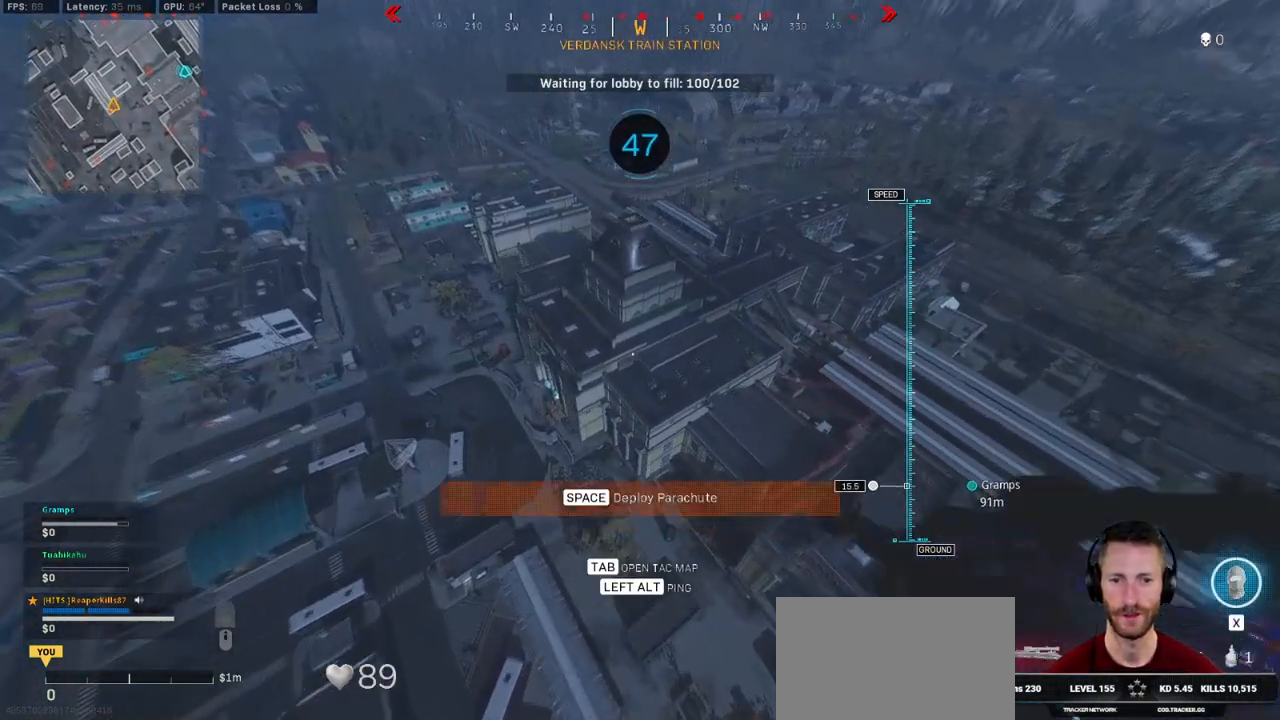
{"keys": ["w"], "mouse": [], "events": []}
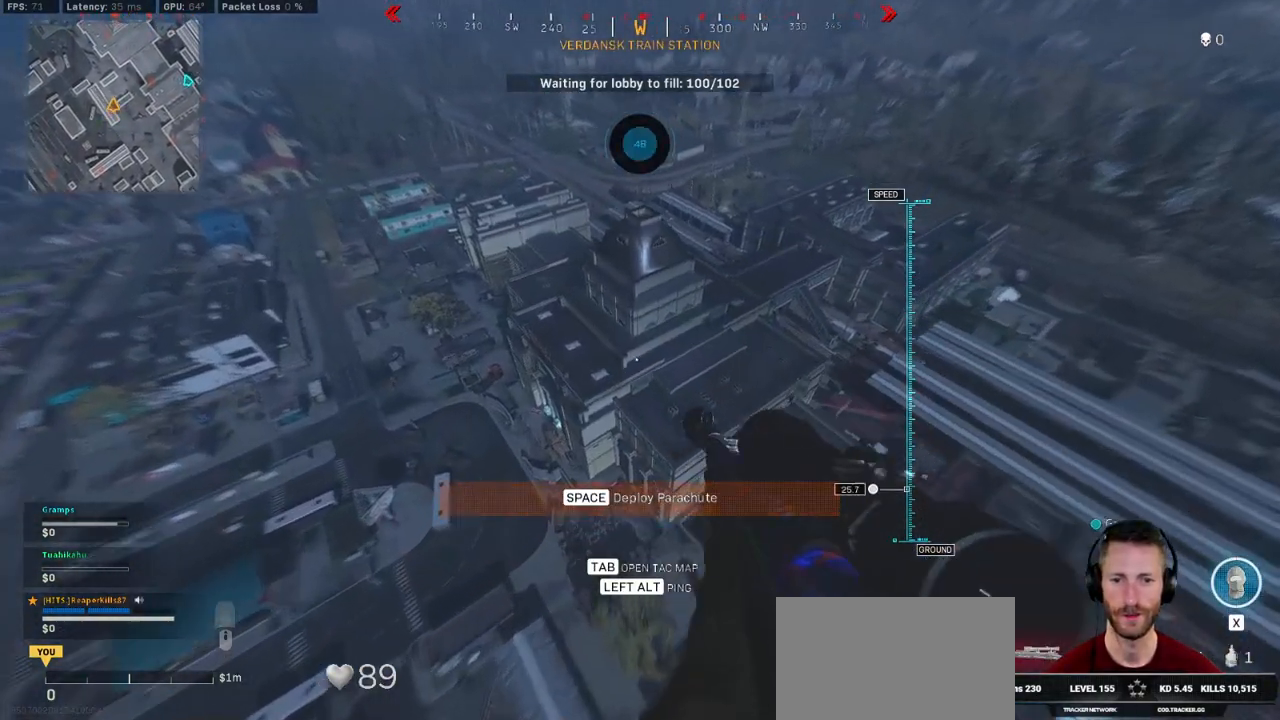
{"keys": [], "mouse": [], "events": [[83, "w", "up"]]}
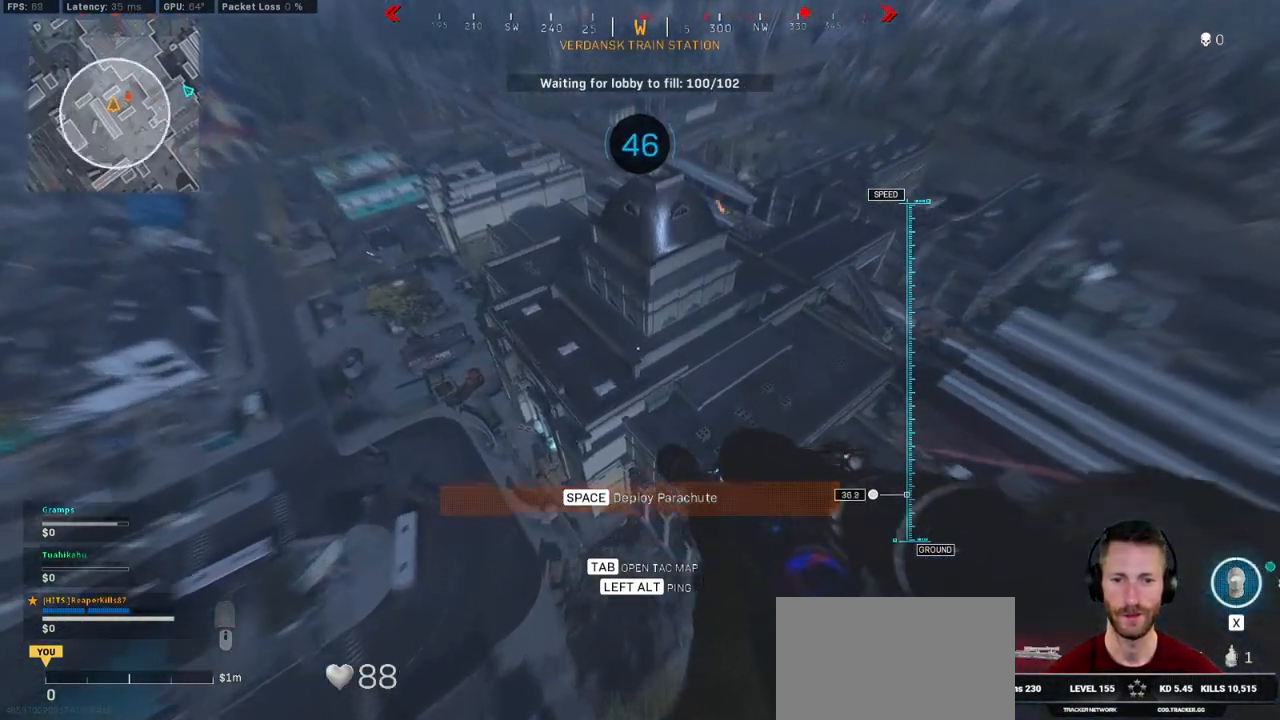
{"keys": ["w"], "mouse": [], "events": [[233, "d", "down"], [266, "w", "down"], [300, "d", "up"], [466, "a", "down"], [500, "a", "up"]]}
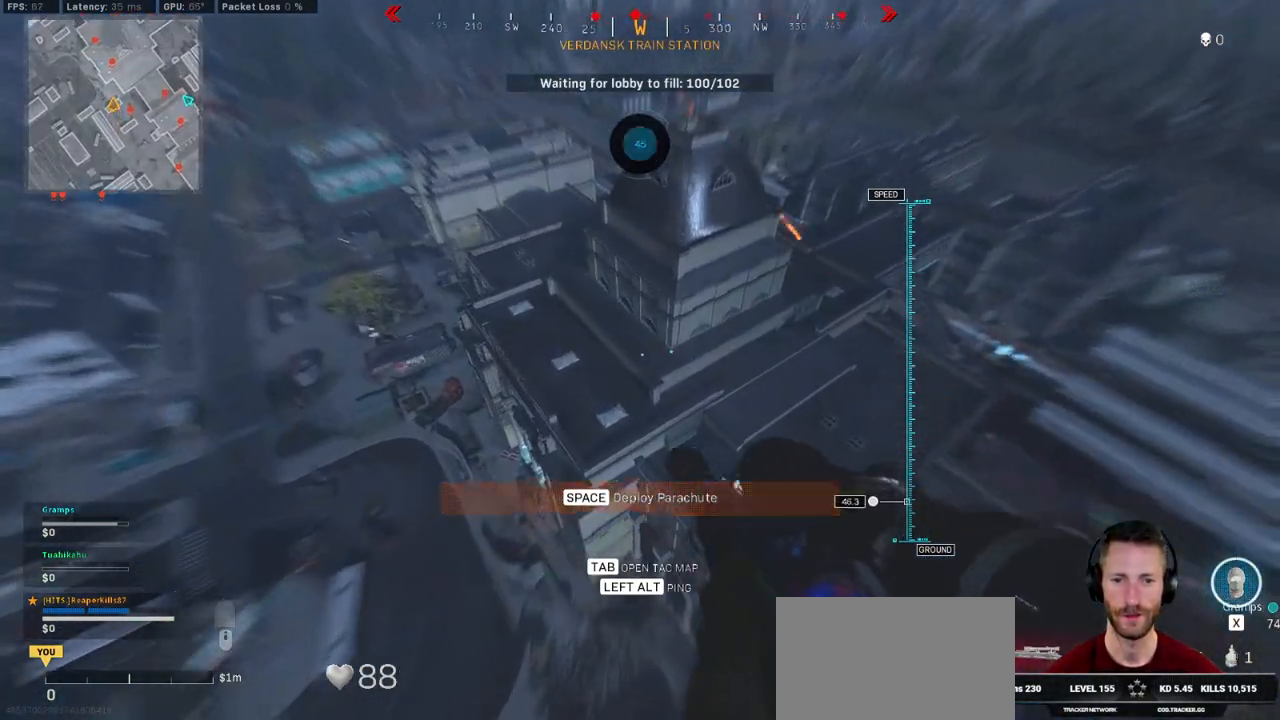
{"keys": ["d", "w"], "mouse": [], "events": [[416, "d", "down"]]}